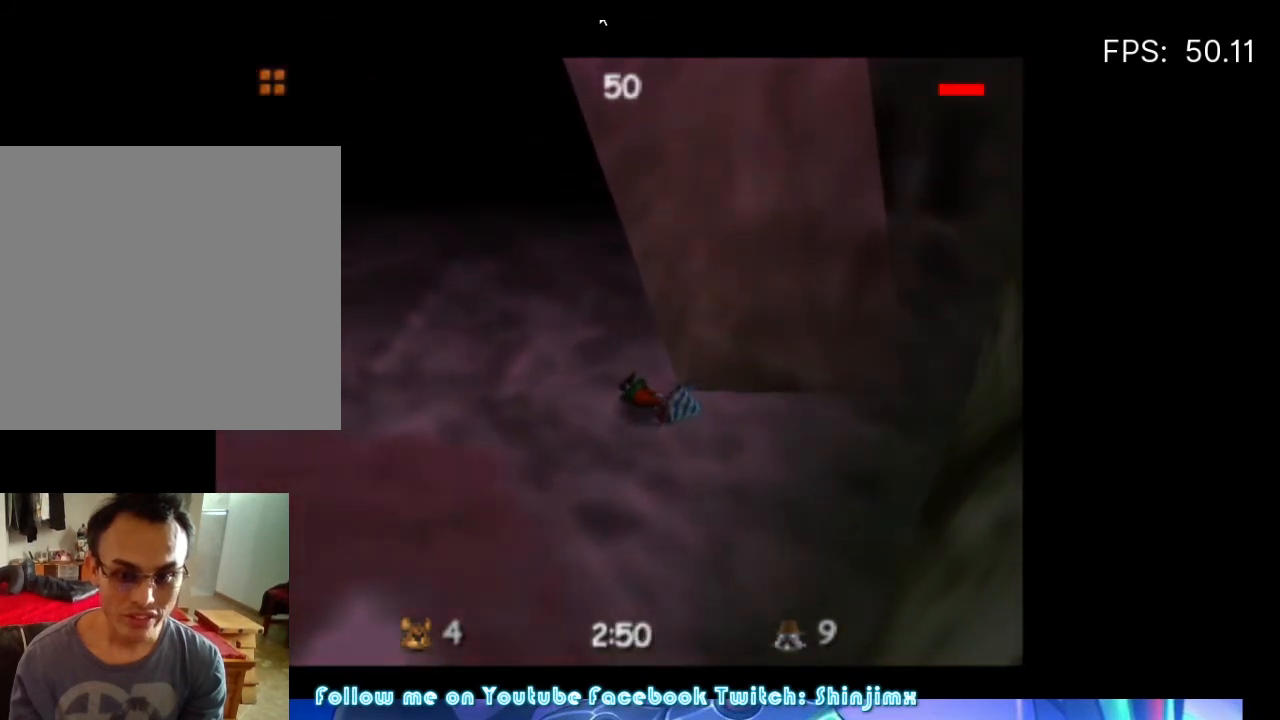
Gameplay with a controller (Xbox layout); each line is a JSON object with the inputs held at the frame after it. "events" lists button and stick changes between this image and that frame as [ms after this image, input, new state], when the widget could be followed in between.
{"buttons": [], "left_stick": "up-left", "right_stick": "center", "events": []}
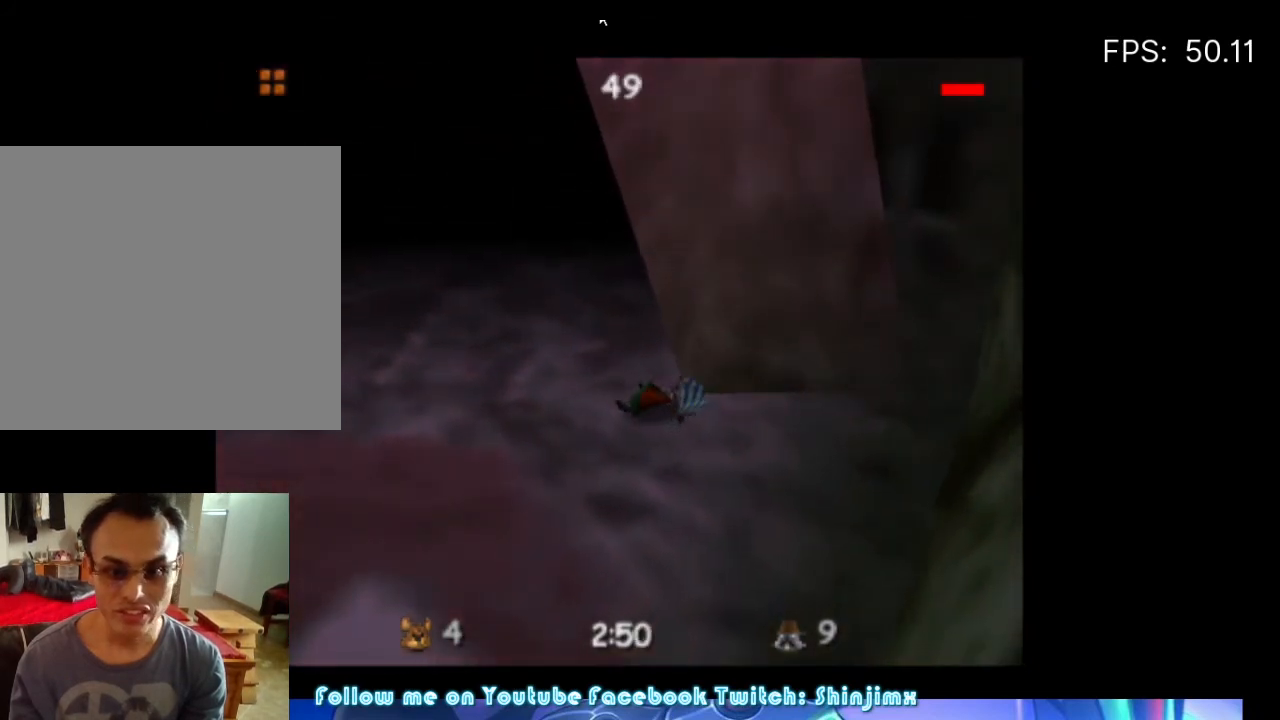
{"buttons": [], "left_stick": "up-left", "right_stick": "center", "events": []}
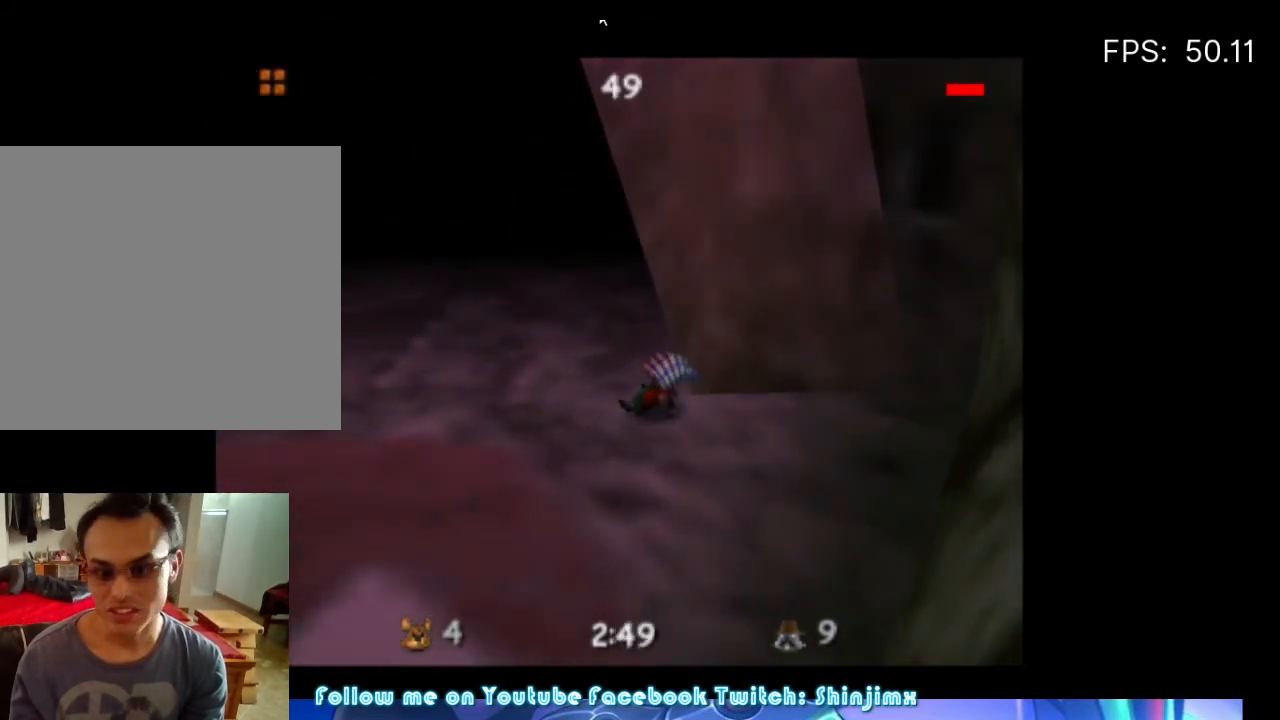
{"buttons": [], "left_stick": "up-left", "right_stick": "center", "events": []}
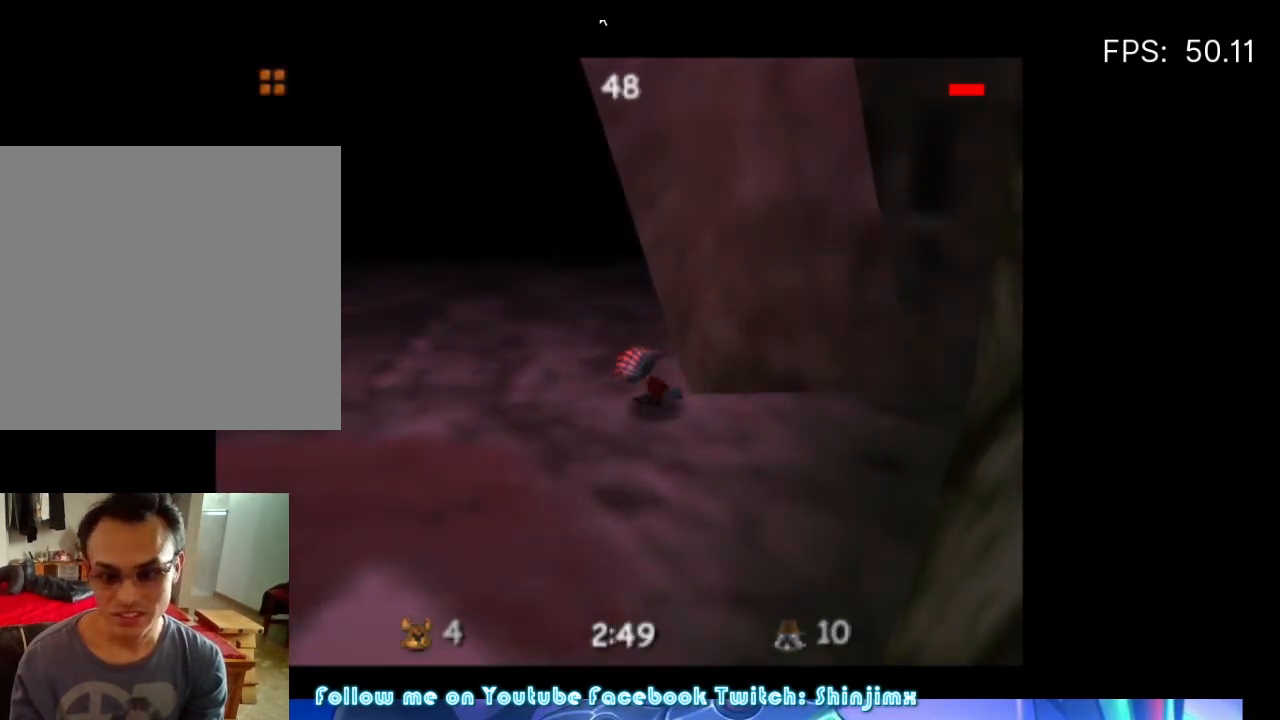
{"buttons": [], "left_stick": "up-left", "right_stick": "center", "events": []}
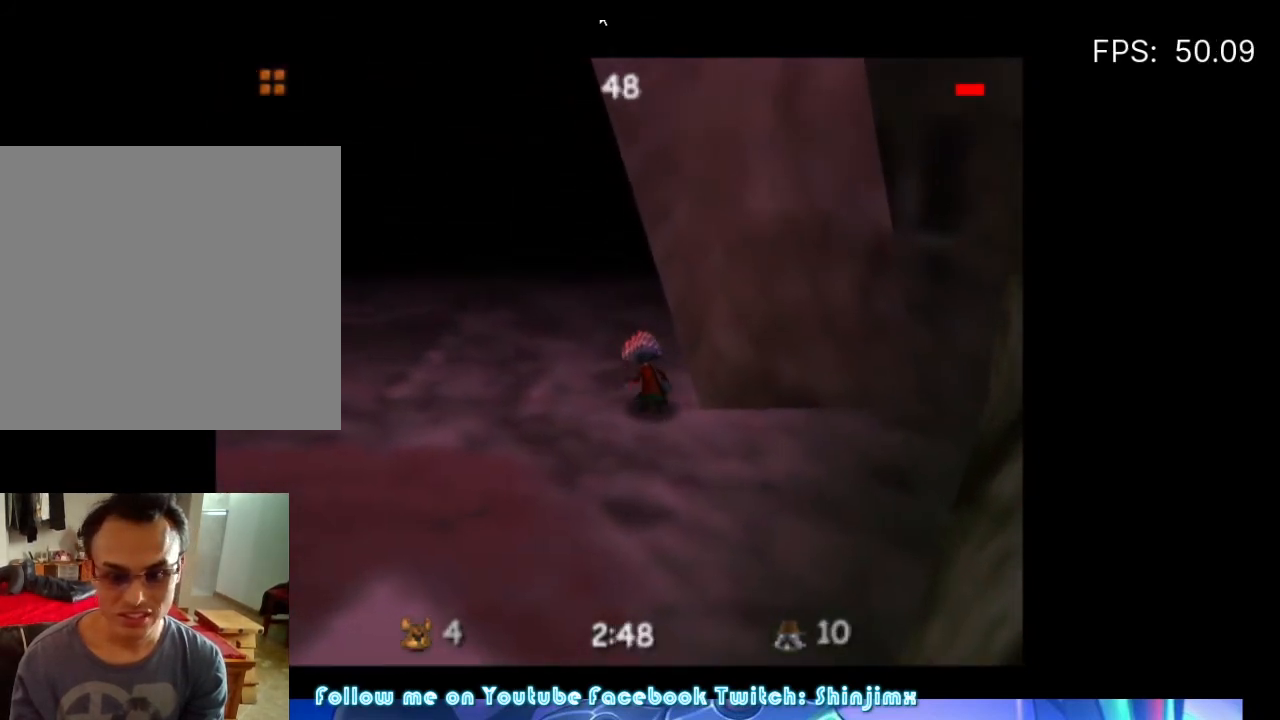
{"buttons": [], "left_stick": "up", "right_stick": "center", "events": [[233, "left_stick", "up"]]}
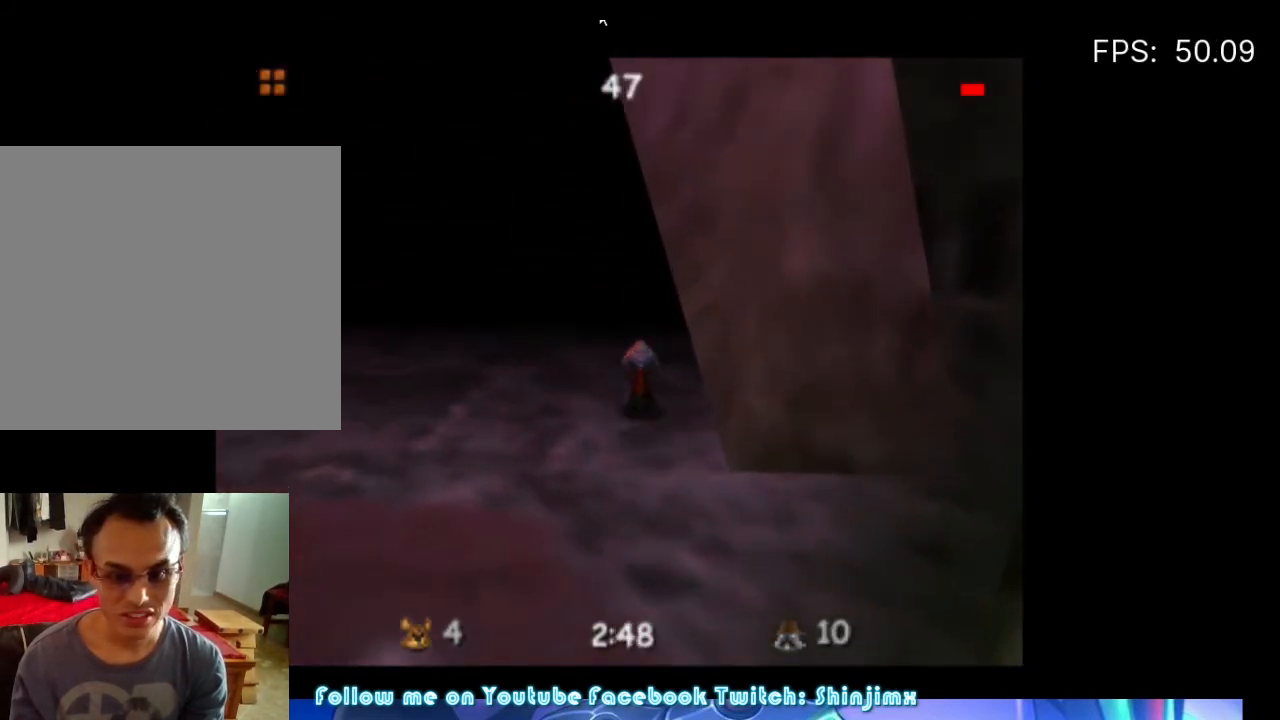
{"buttons": [], "left_stick": "up", "right_stick": "center", "events": []}
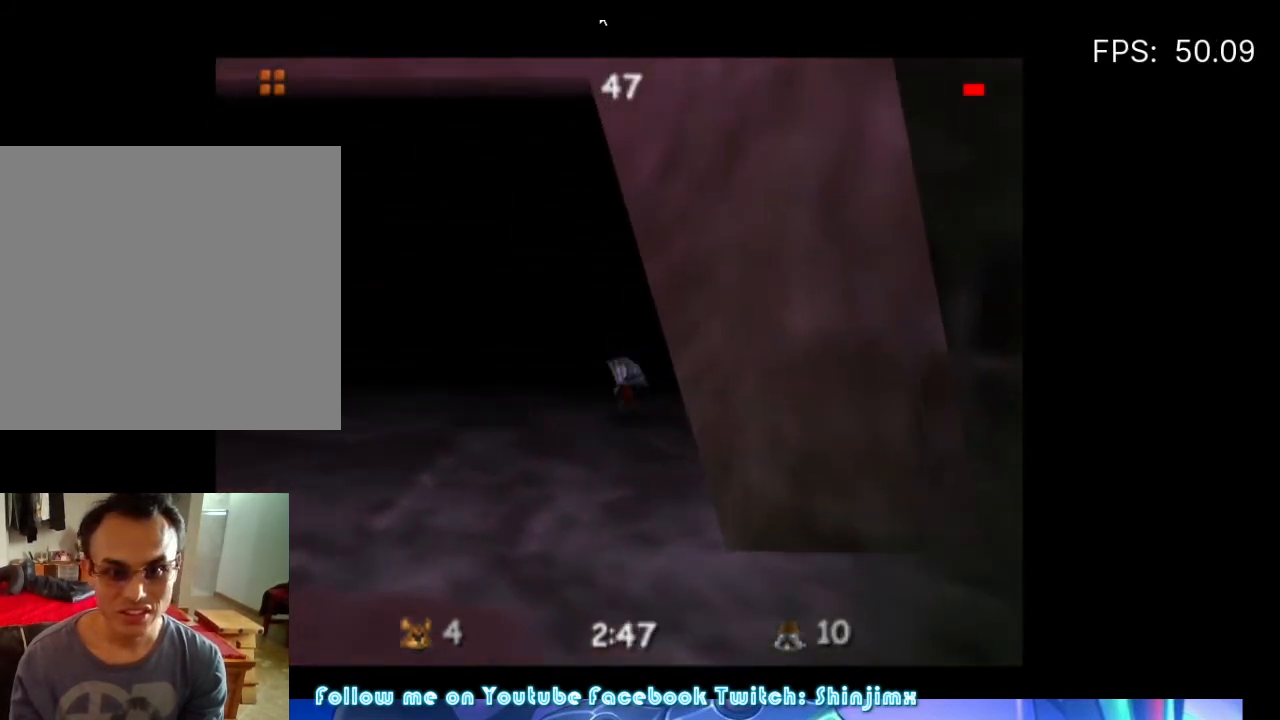
{"buttons": [], "left_stick": "up-left", "right_stick": "center", "events": [[100, "left_stick", "up-left"]]}
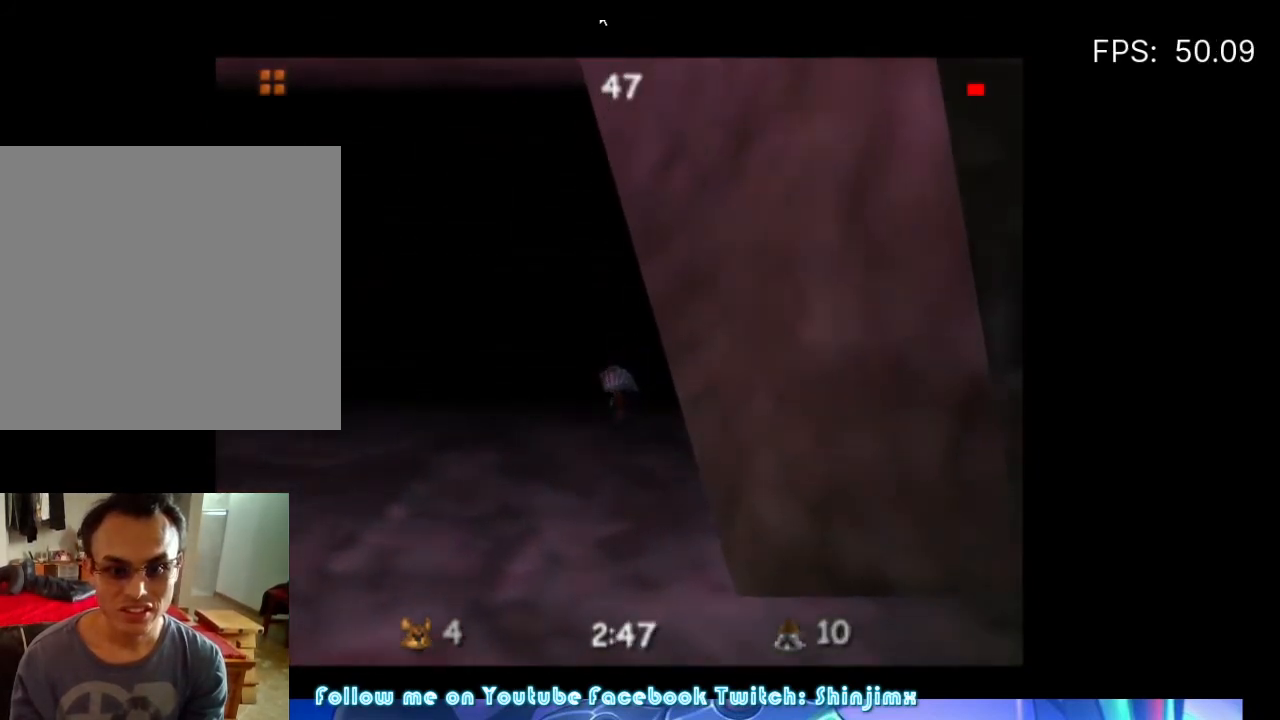
{"buttons": [], "left_stick": "center", "right_stick": "center", "events": [[400, "left_stick", "up"], [500, "left_stick", "center"]]}
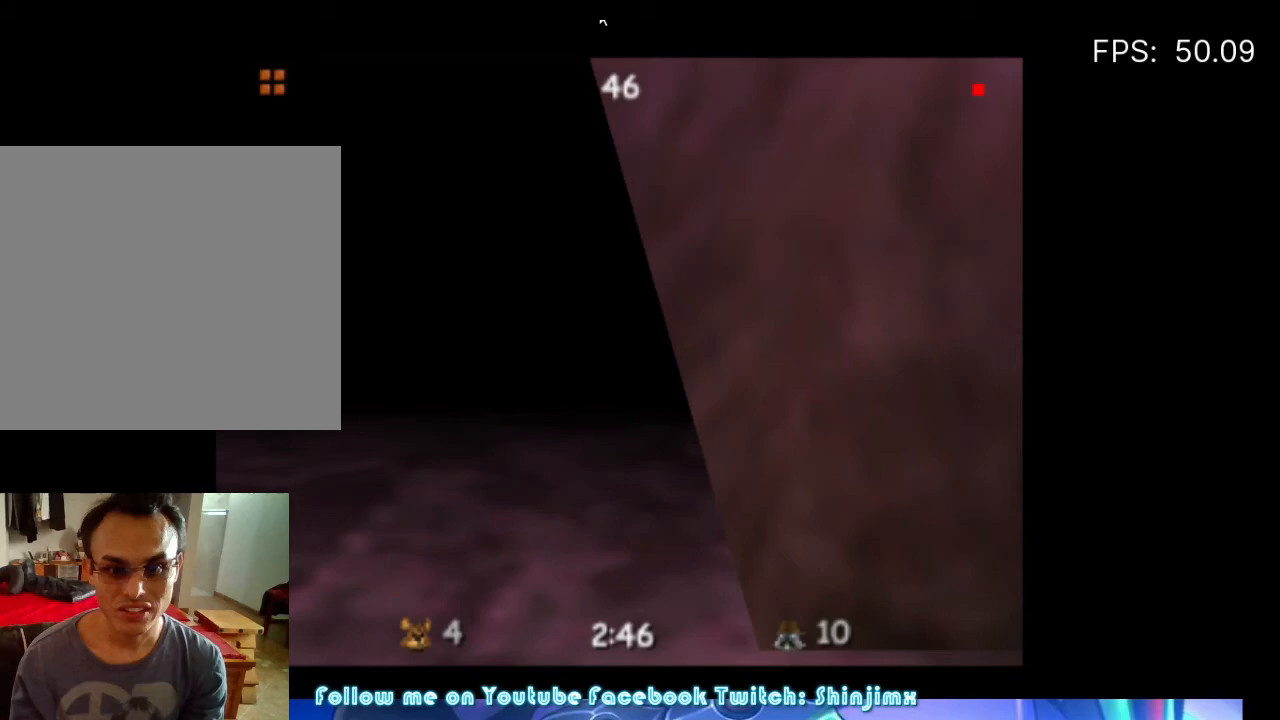
{"buttons": [], "left_stick": "center", "right_stick": "center", "events": []}
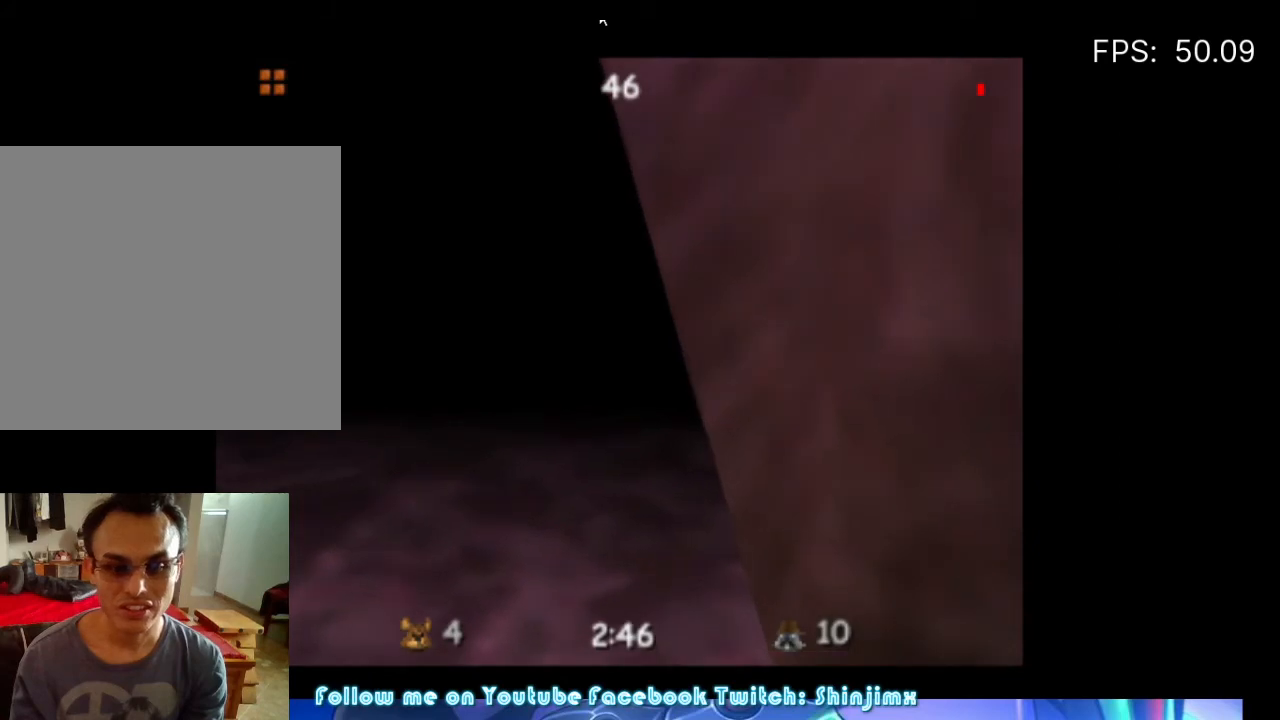
{"buttons": [], "left_stick": "center", "right_stick": "center", "events": []}
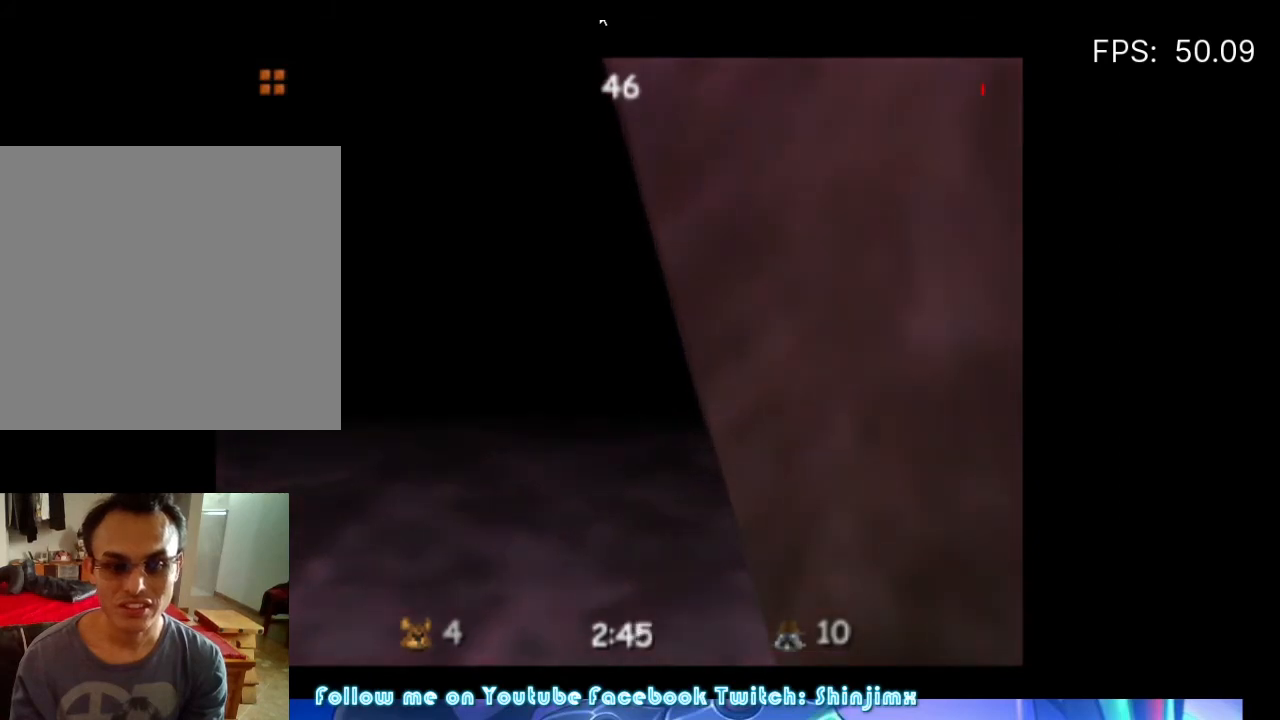
{"buttons": [], "left_stick": "center", "right_stick": "center", "events": []}
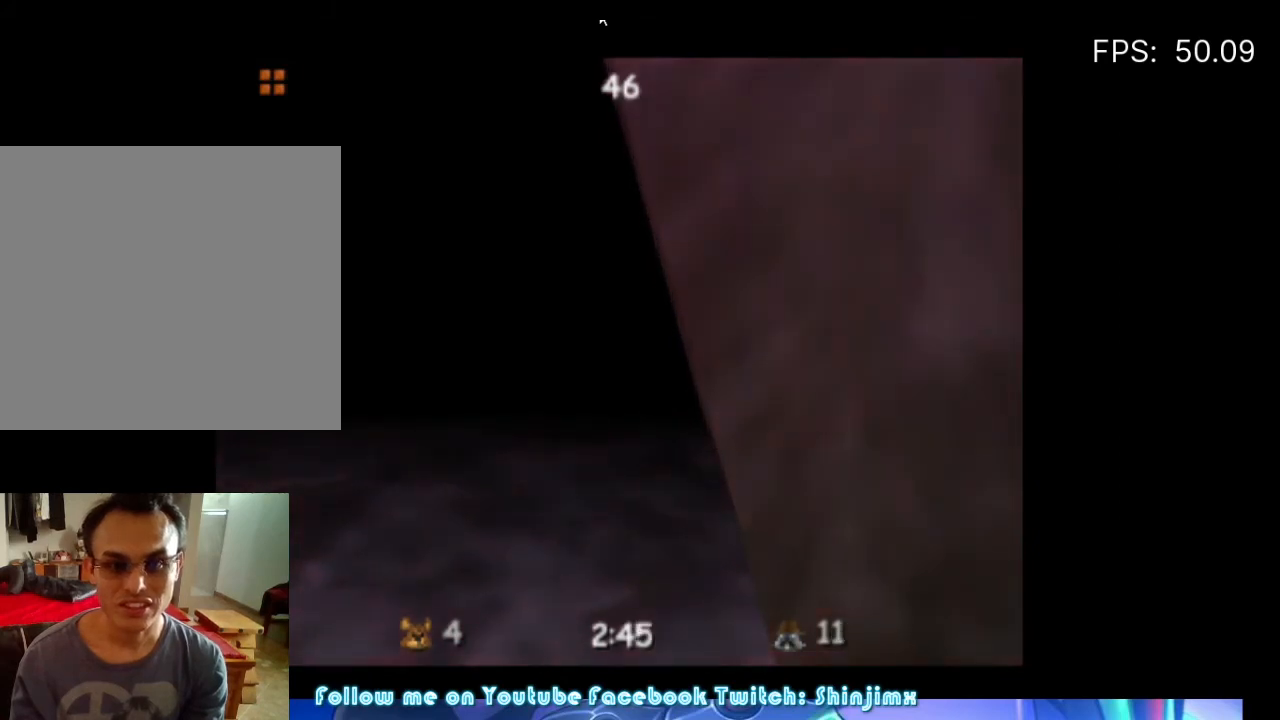
{"buttons": [], "left_stick": "center", "right_stick": "center", "events": []}
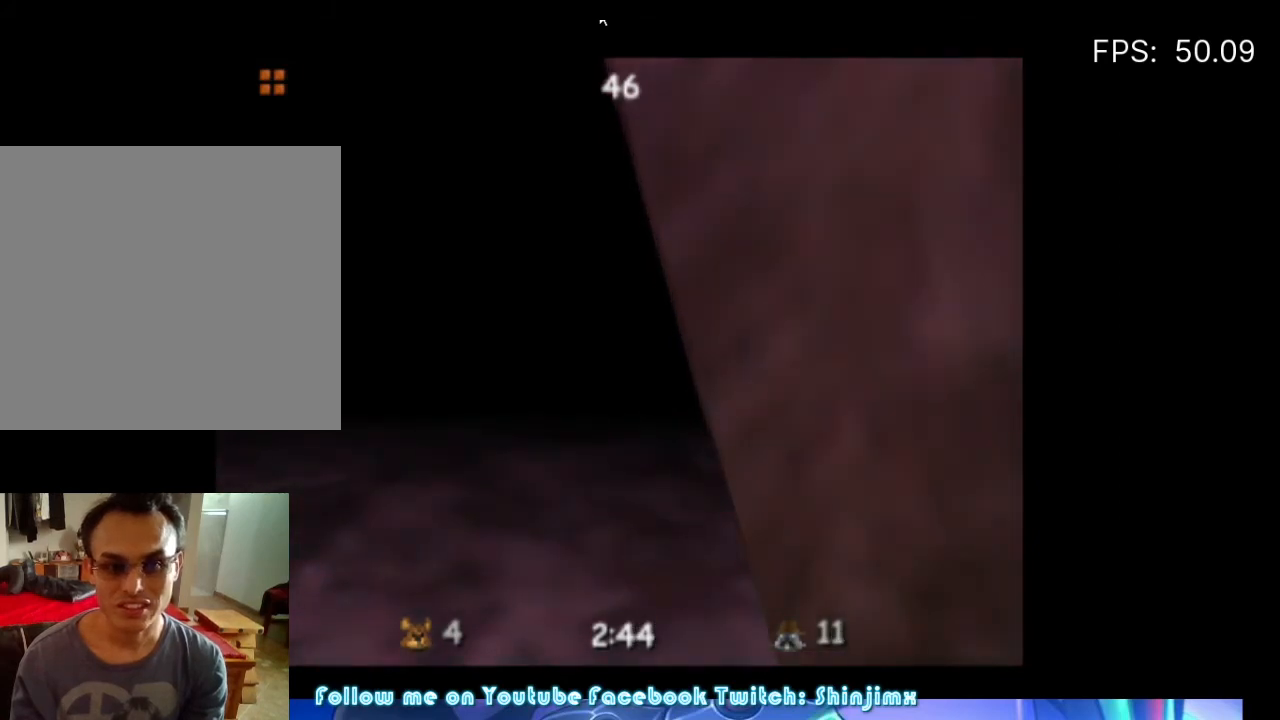
{"buttons": [], "left_stick": "center", "right_stick": "center", "events": []}
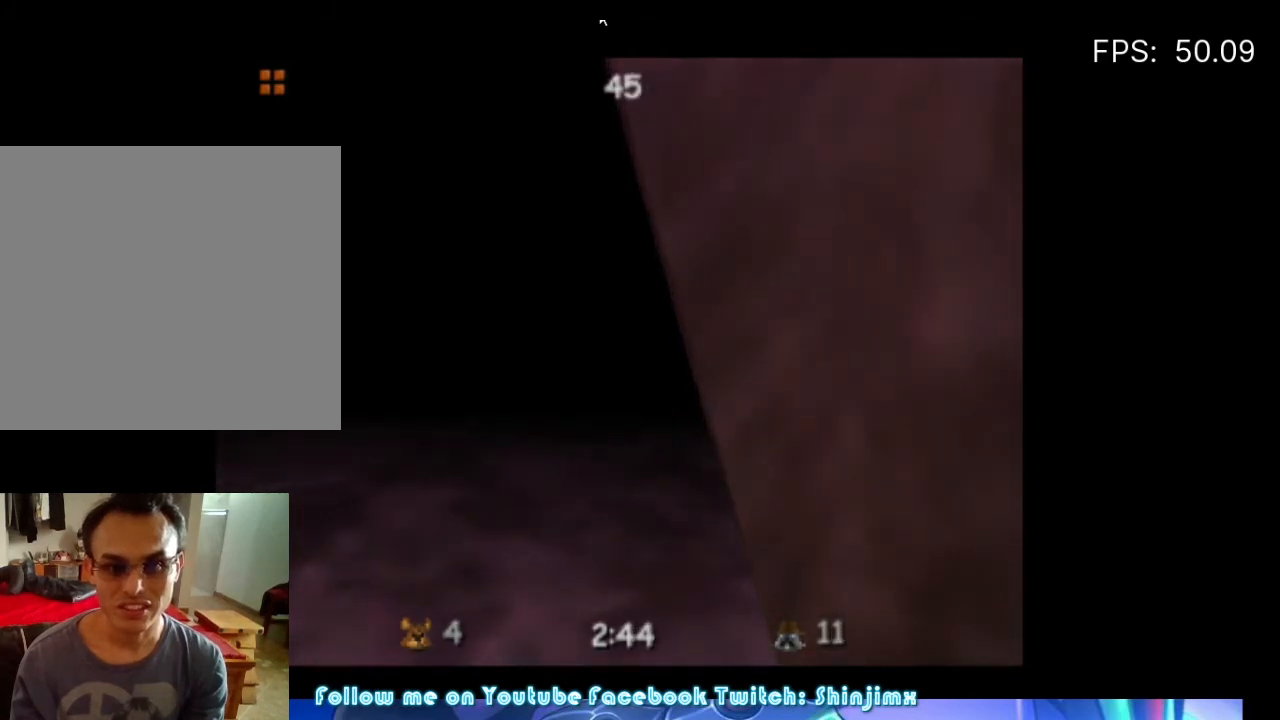
{"buttons": [], "left_stick": "center", "right_stick": "center", "events": []}
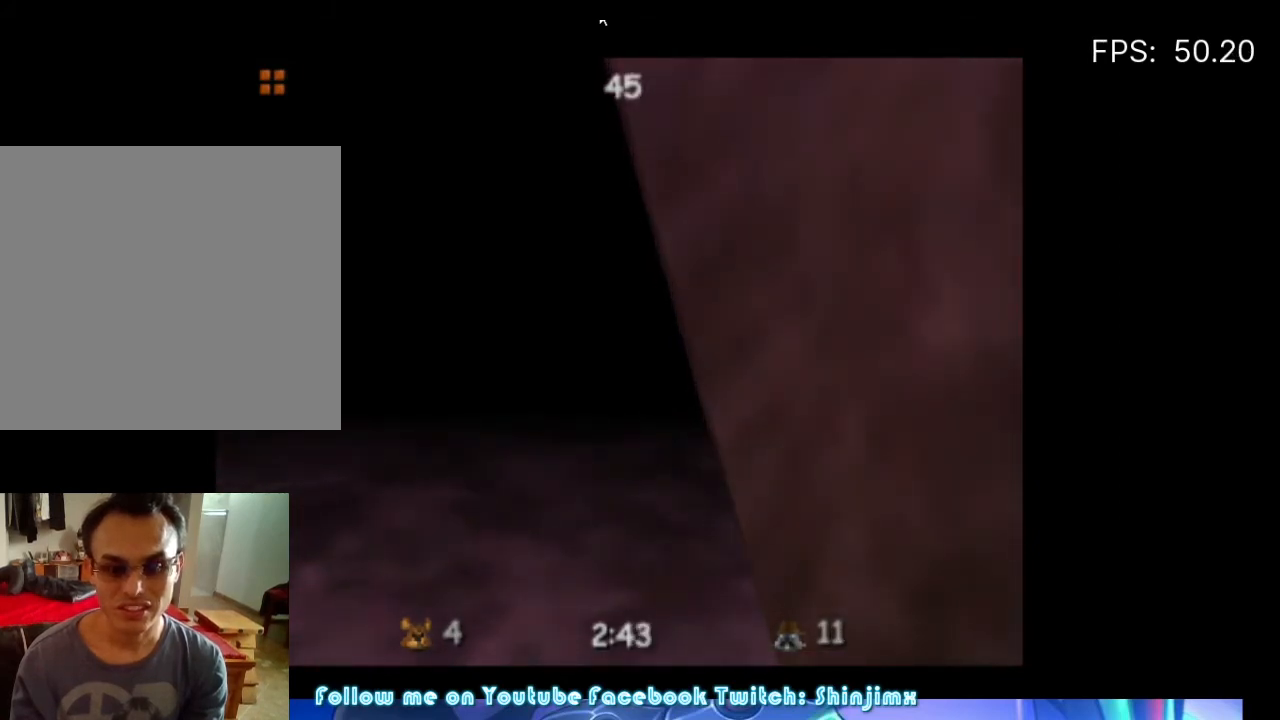
{"buttons": [], "left_stick": "center", "right_stick": "center", "events": []}
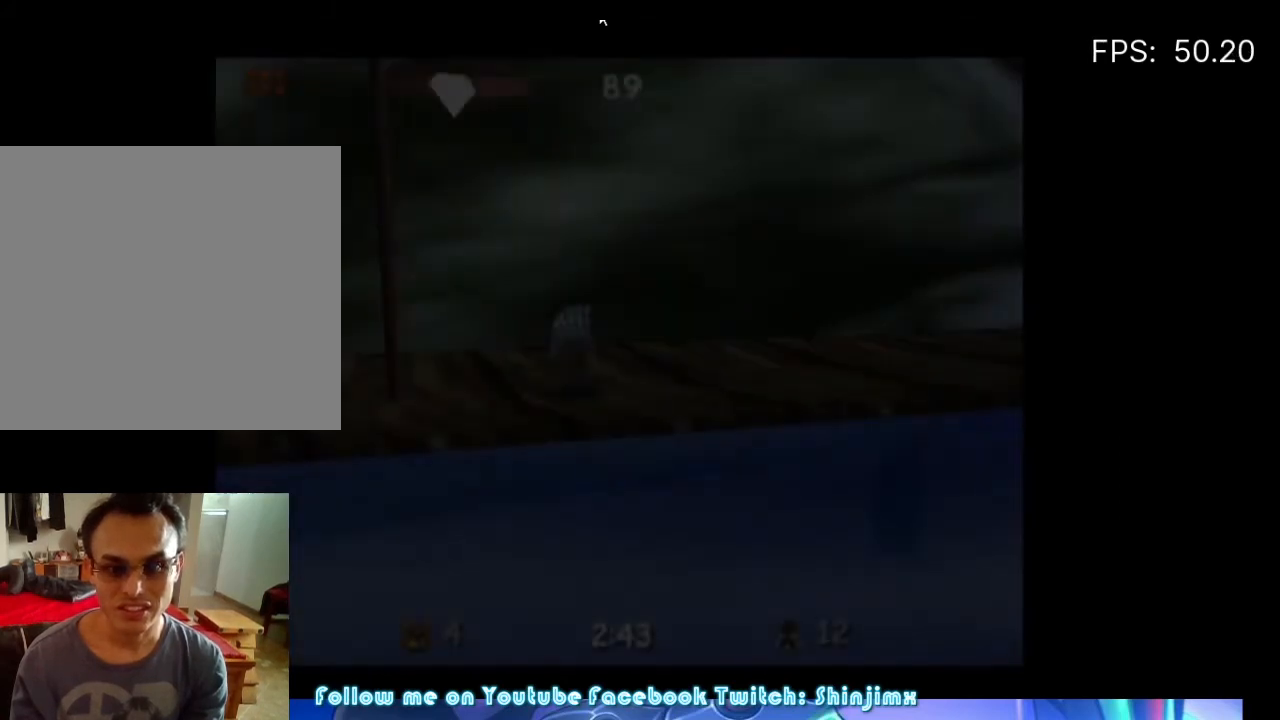
{"buttons": [], "left_stick": "center", "right_stick": "center", "events": []}
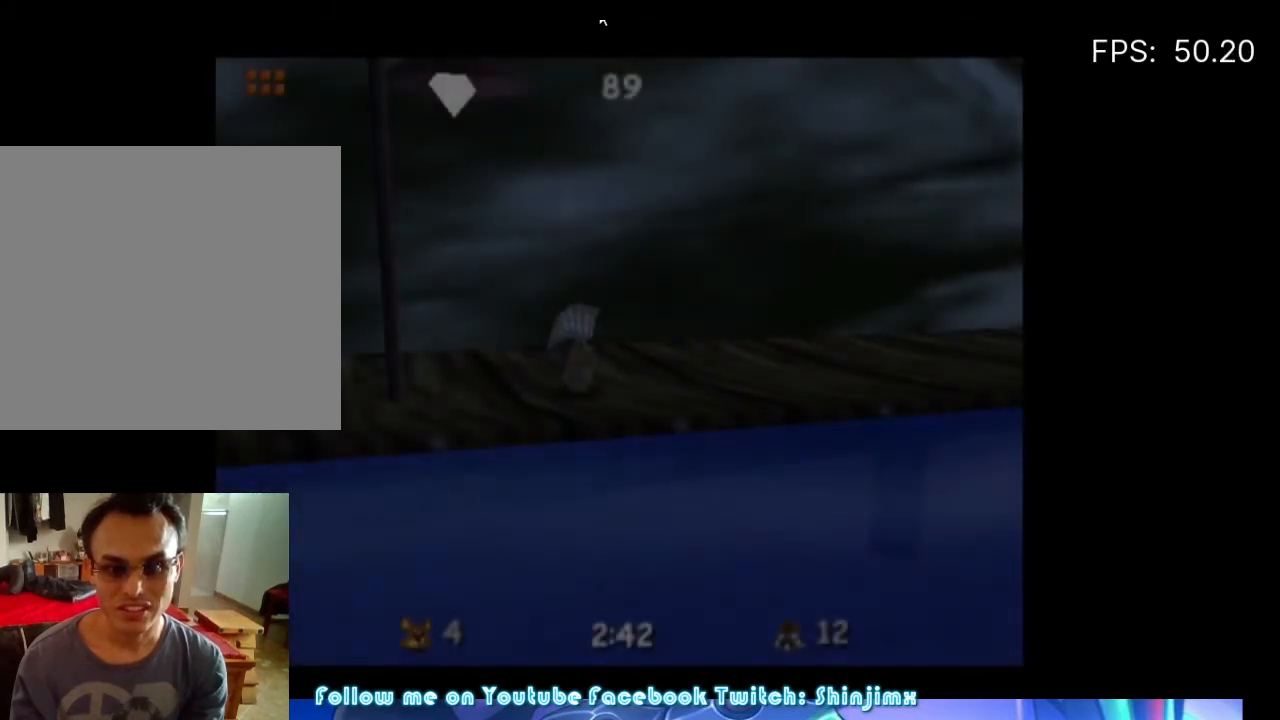
{"buttons": [], "left_stick": "up-right", "right_stick": "center", "events": [[167, "left_stick", "right"], [267, "left_stick", "up-right"]]}
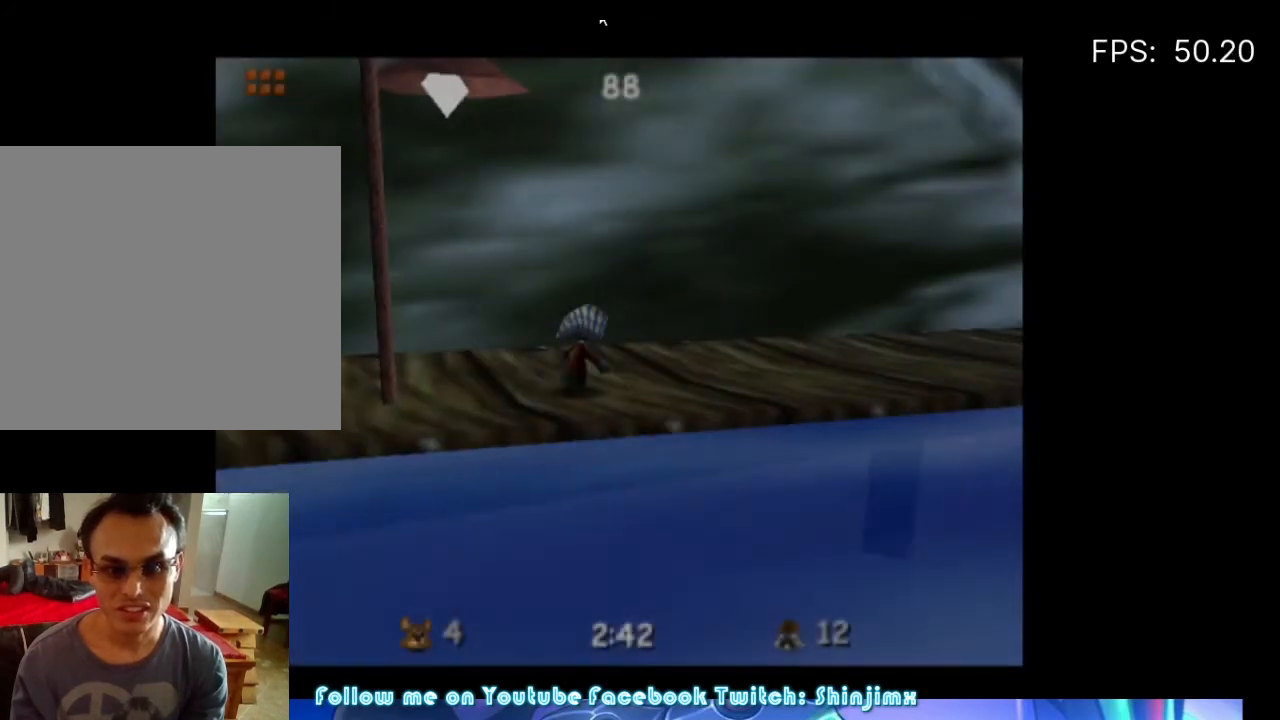
{"buttons": [], "left_stick": "up-right", "right_stick": "center", "events": []}
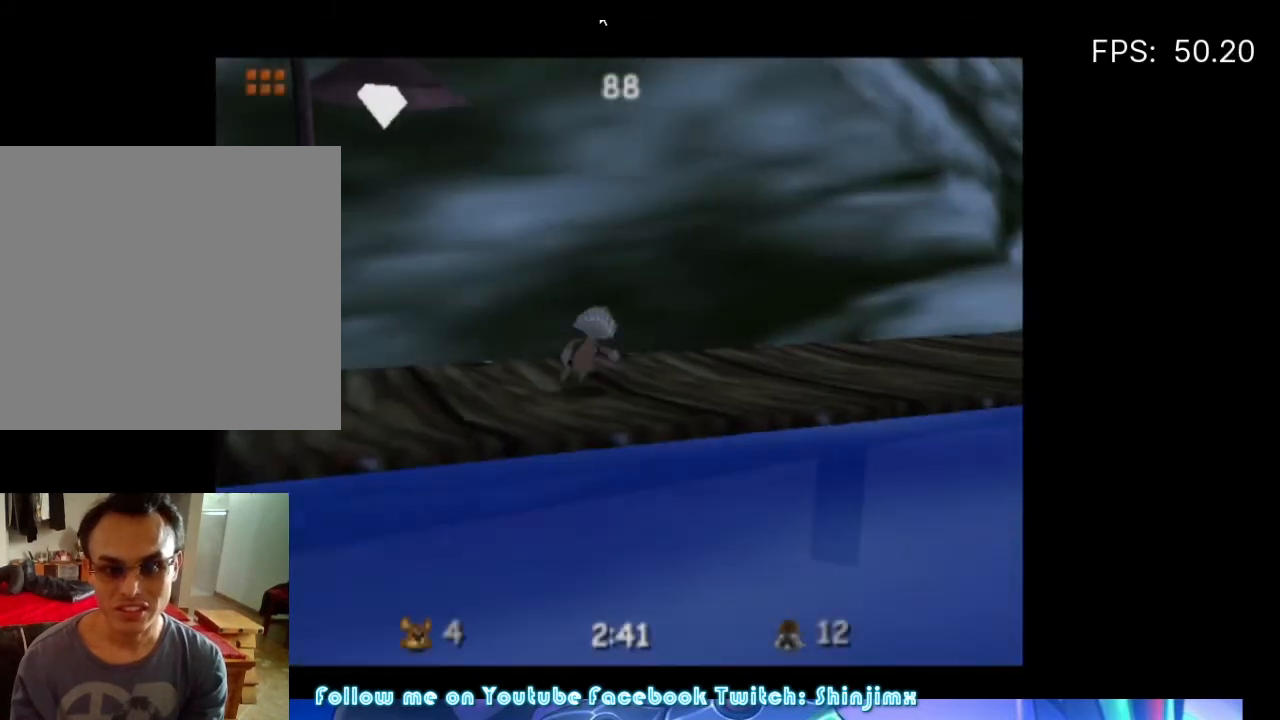
{"buttons": [], "left_stick": "right", "right_stick": "center", "events": [[400, "left_stick", "right"]]}
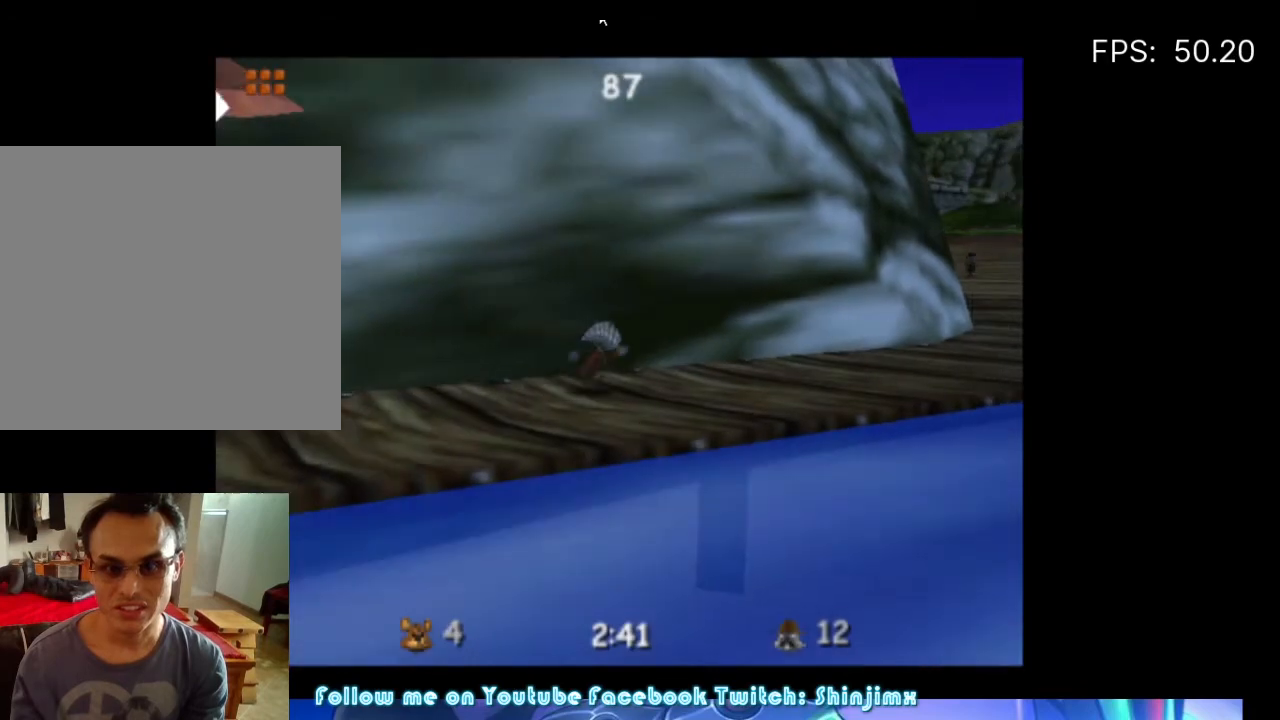
{"buttons": [], "left_stick": "up-right", "right_stick": "center", "events": [[33, "left_stick", "up-right"]]}
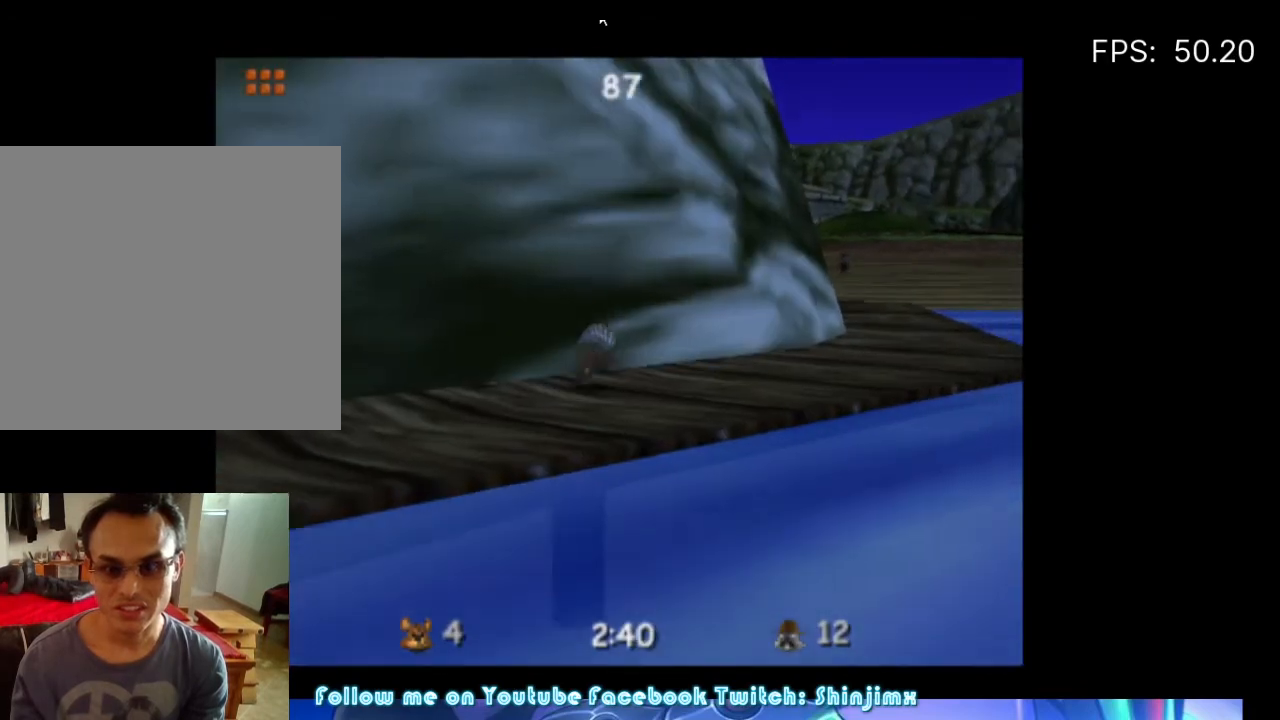
{"buttons": [], "left_stick": "up-right", "right_stick": "center", "events": []}
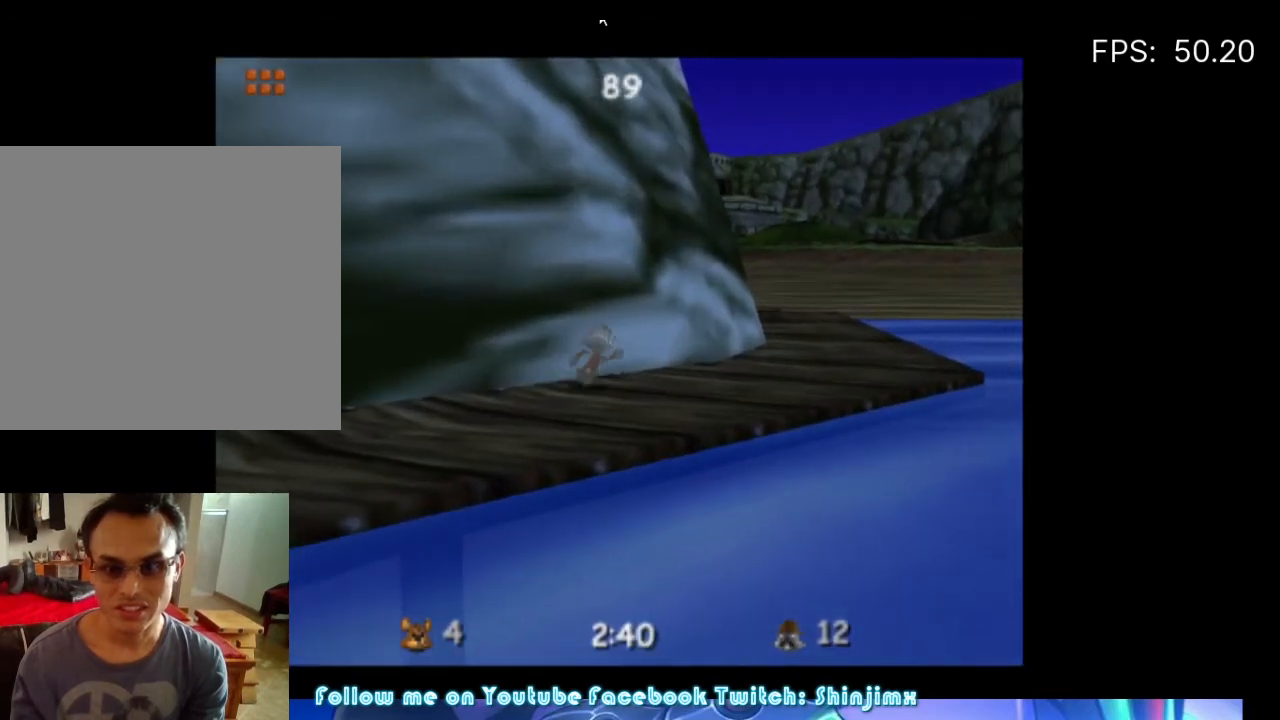
{"buttons": [], "left_stick": "up-right", "right_stick": "center", "events": []}
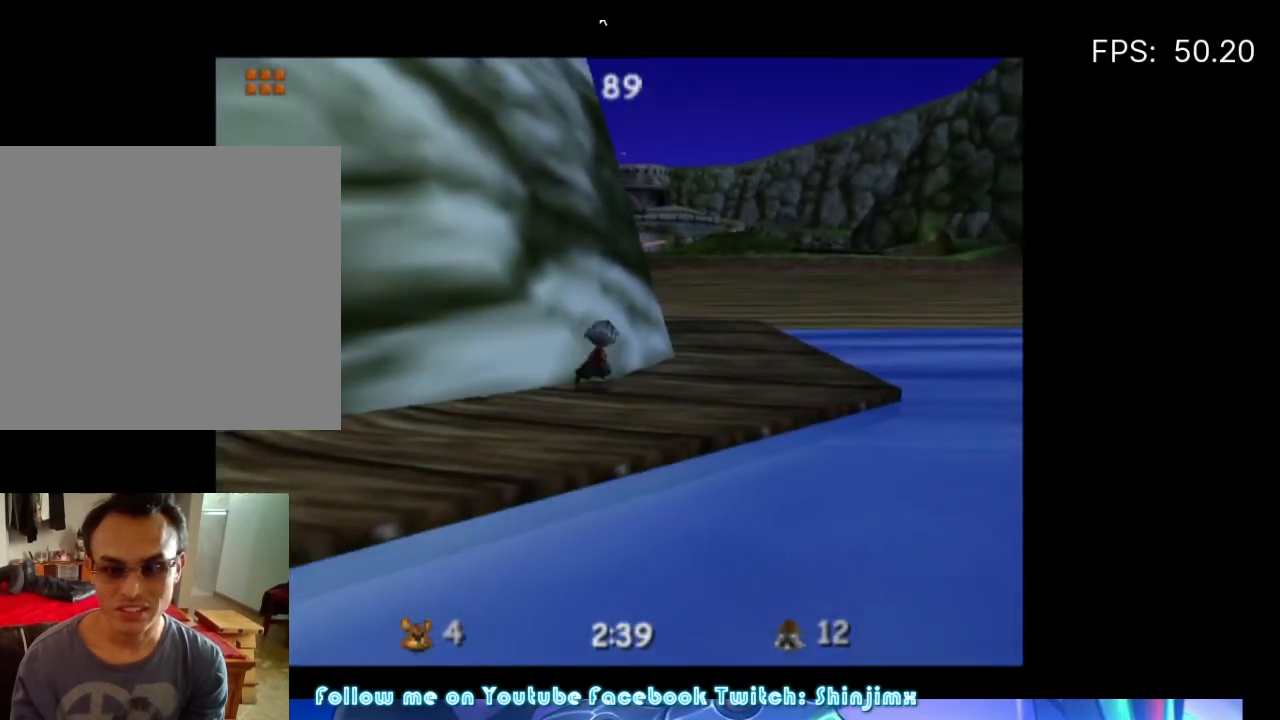
{"buttons": [], "left_stick": "up-right", "right_stick": "center", "events": []}
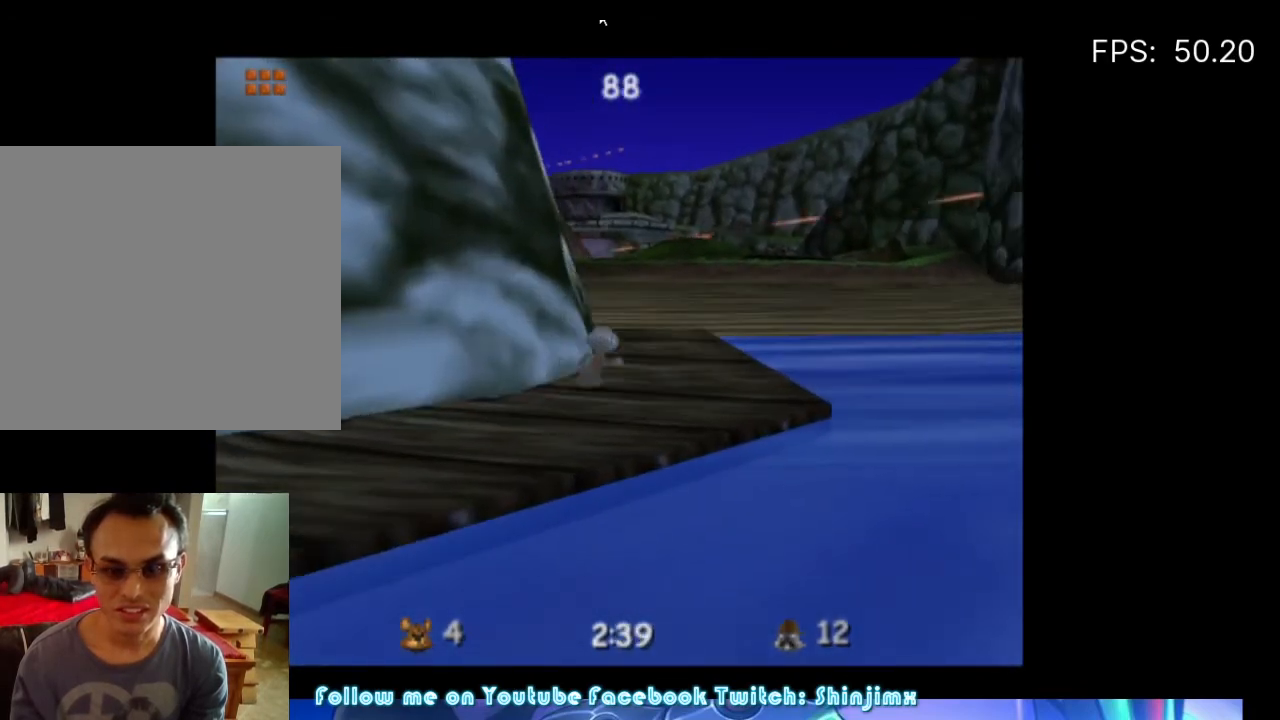
{"buttons": [], "left_stick": "up", "right_stick": "center", "events": [[333, "left_stick", "up"]]}
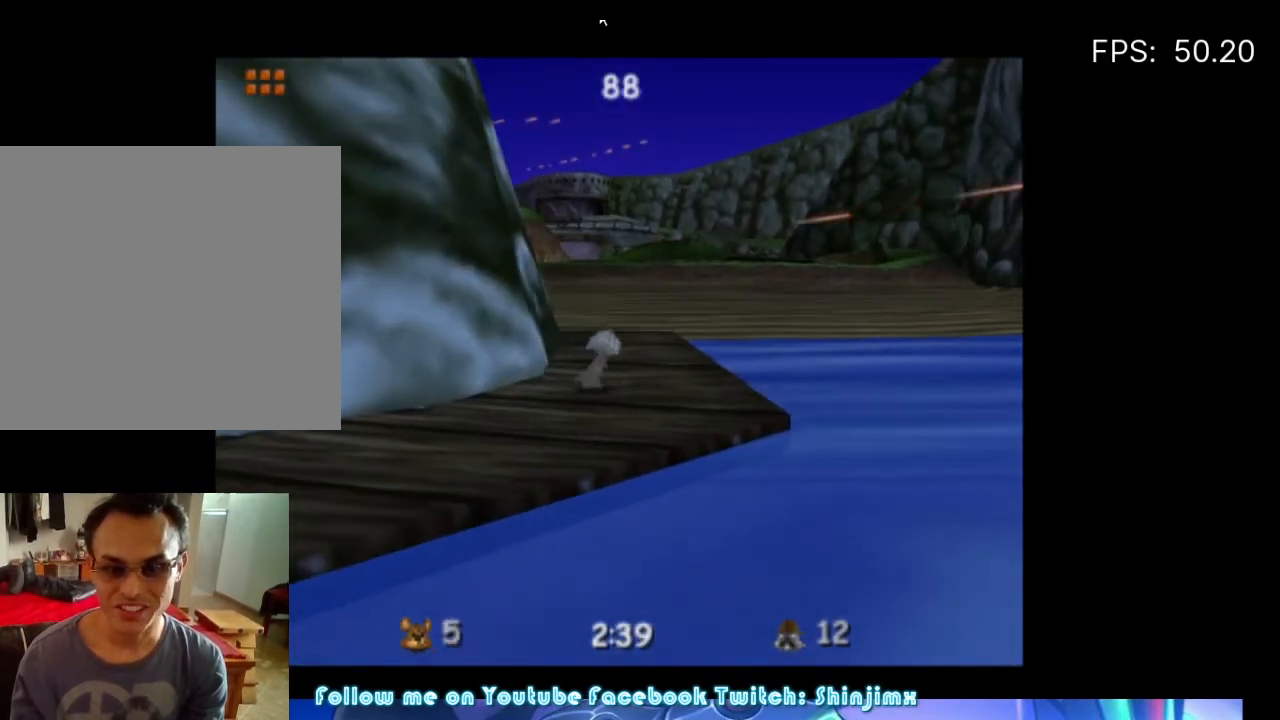
{"buttons": [], "left_stick": "up-right", "right_stick": "center", "events": [[267, "left_stick", "up-right"]]}
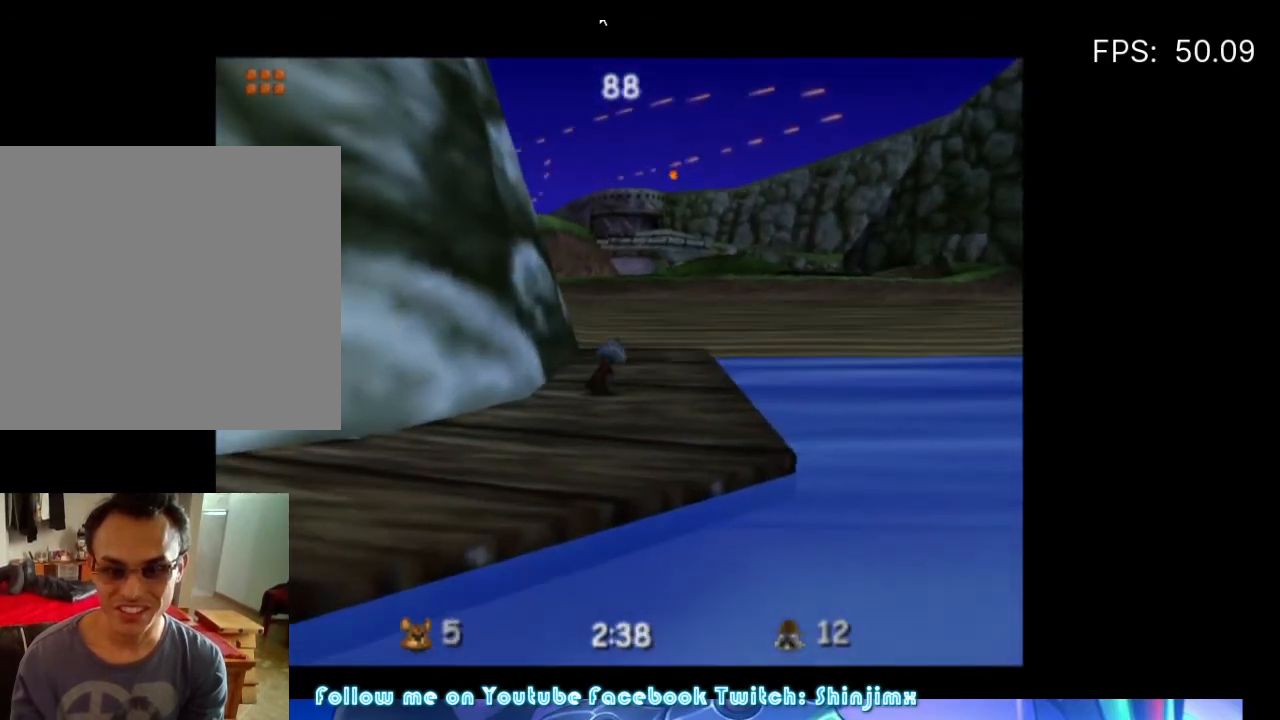
{"buttons": [], "left_stick": "up-right", "right_stick": "center", "events": []}
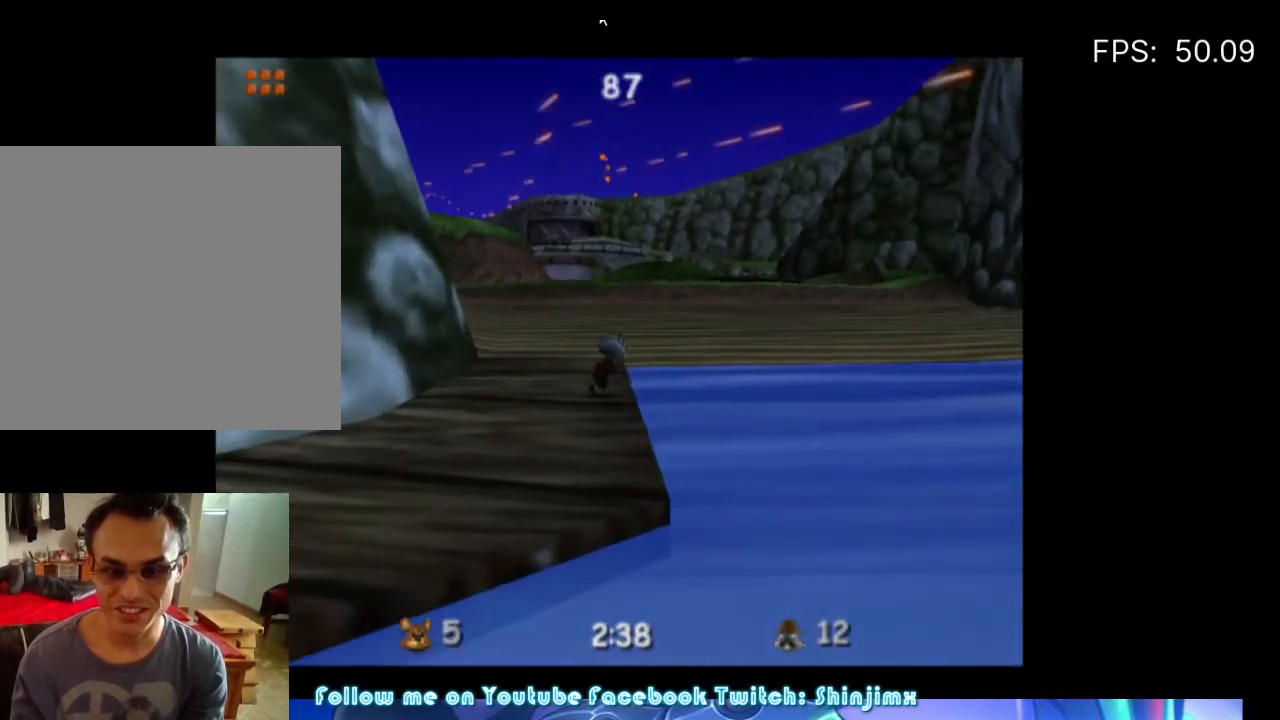
{"buttons": [], "left_stick": "up-right", "right_stick": "center", "events": []}
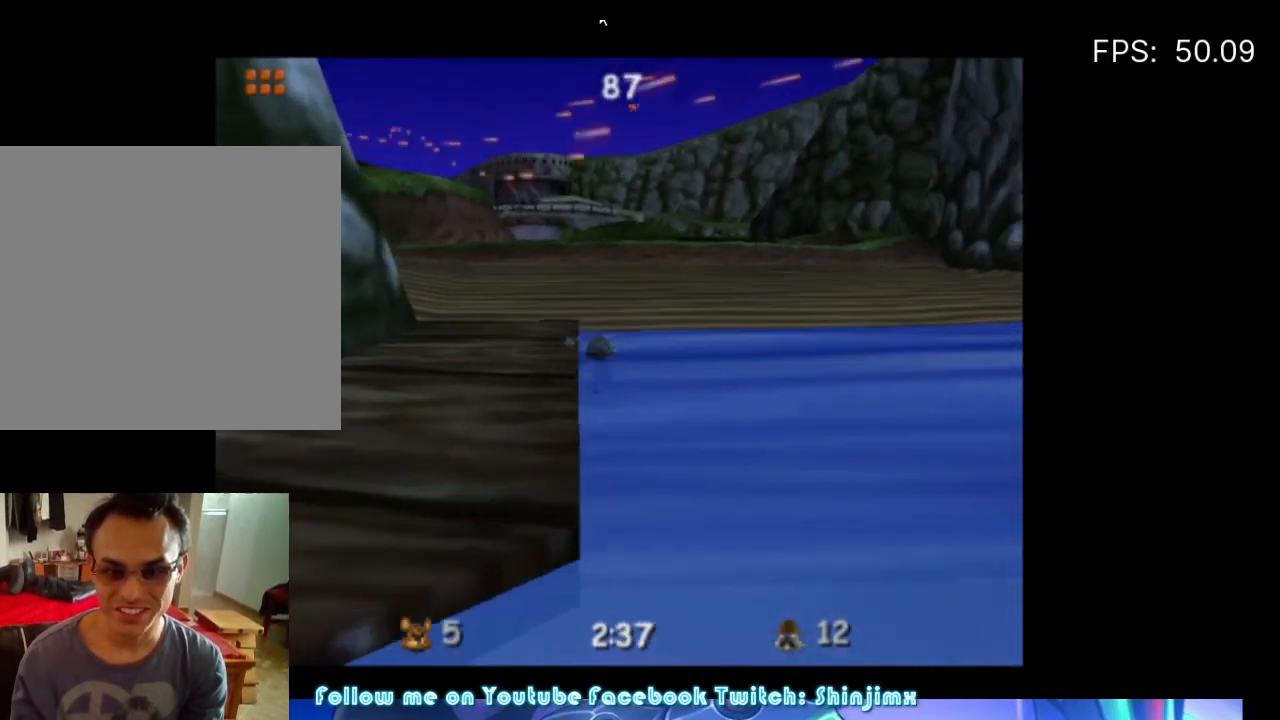
{"buttons": ["A"], "left_stick": "up", "right_stick": "center", "events": [[267, "A", "down"], [467, "left_stick", "up"]]}
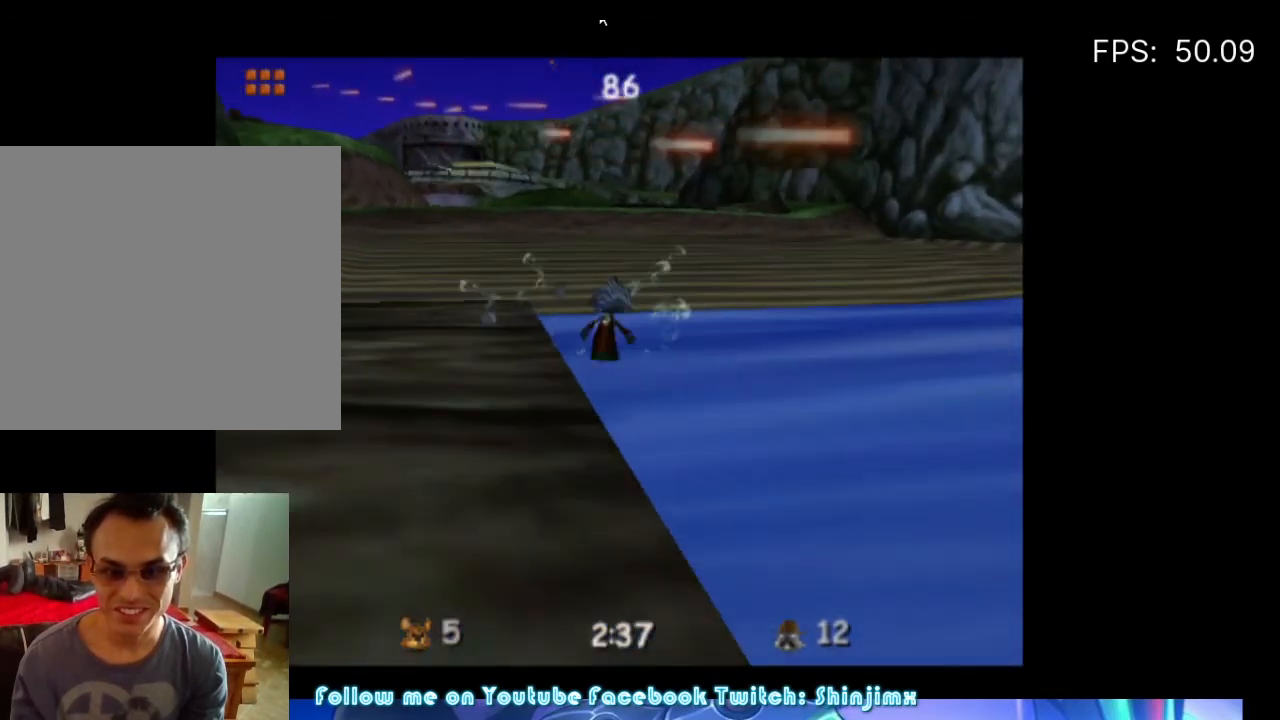
{"buttons": [], "left_stick": "up", "right_stick": "center", "events": [[367, "A", "up"]]}
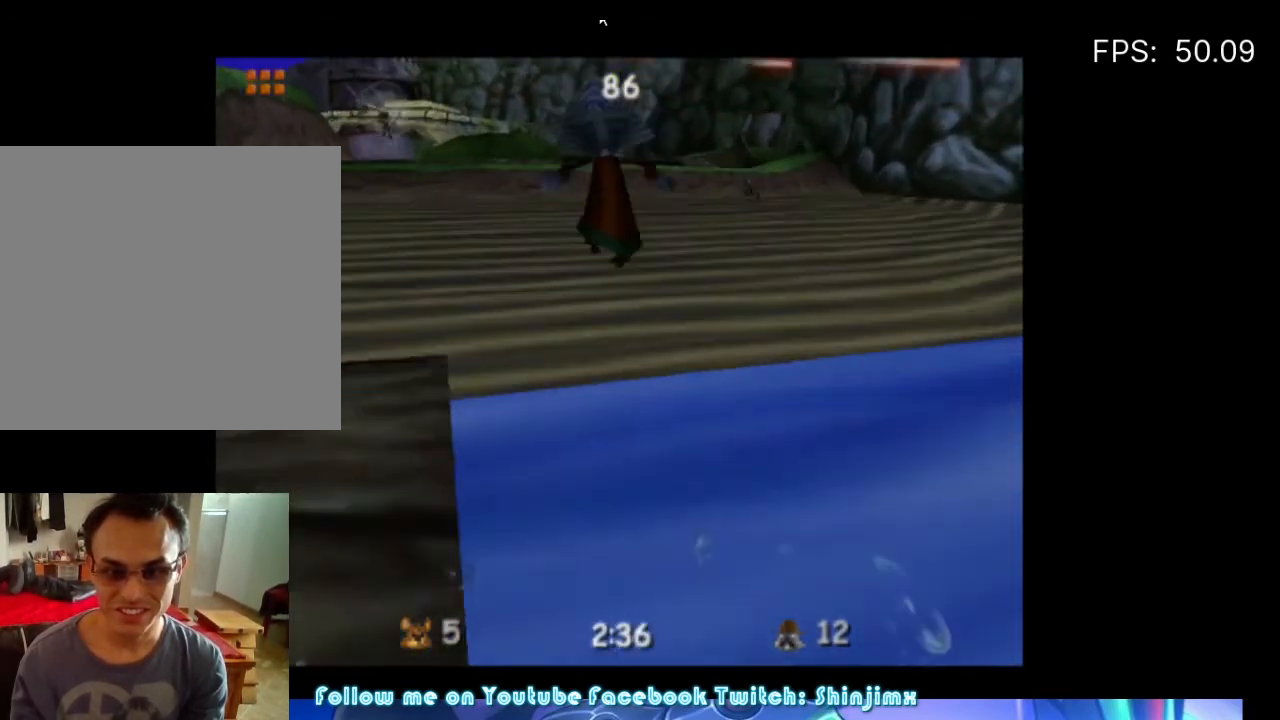
{"buttons": [], "left_stick": "up", "right_stick": "center", "events": []}
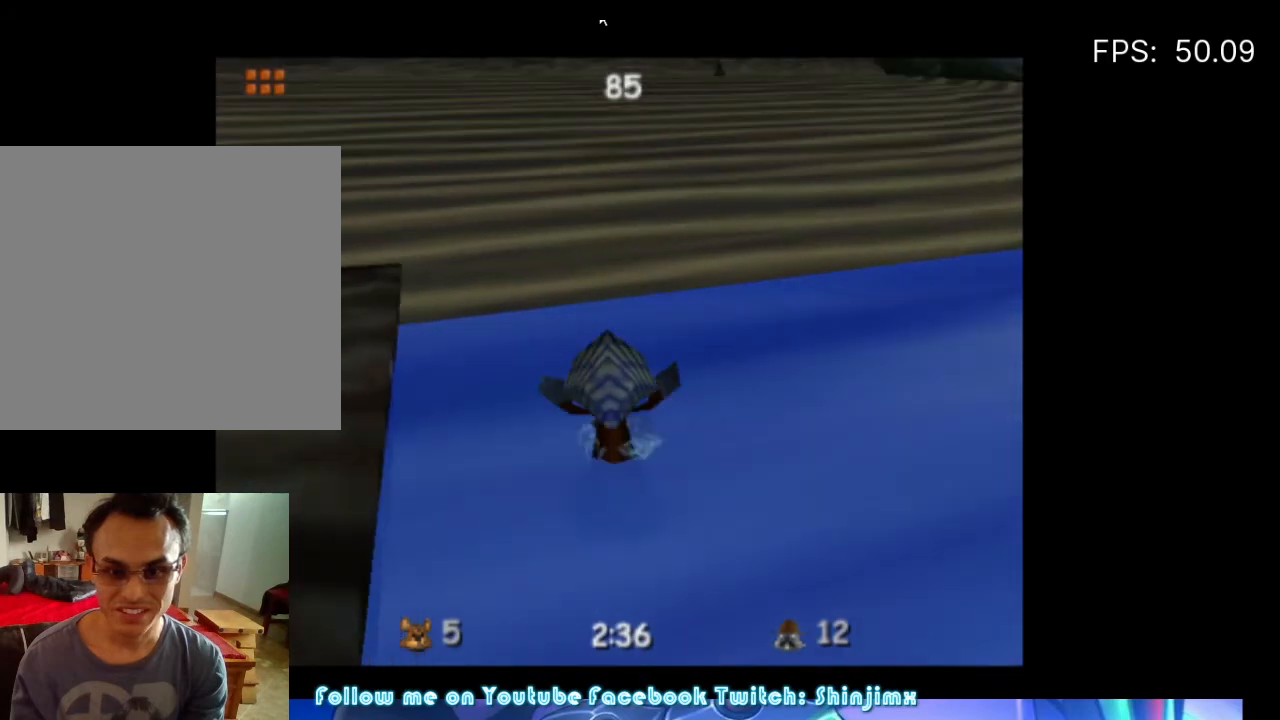
{"buttons": [], "left_stick": "up", "right_stick": "center", "events": []}